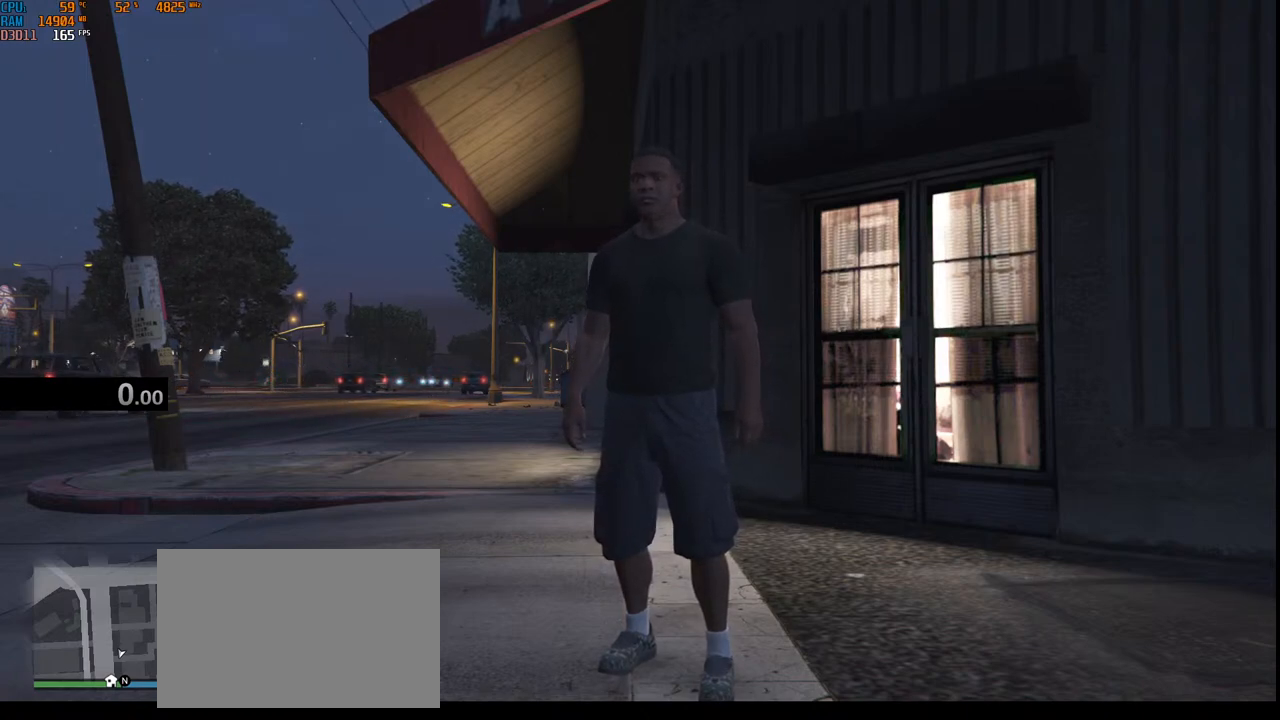
Gameplay with keyboard and mouse; each line is a JSON object with the keys and mouse buttons held at the frame after it. "events" lists presses ("down") and releases ("up") of "1", "2", "3", "4", "5", "a", "alt", "b", "c", "ctrl", "d", "e", "f", "g", "q", "r", "s", "shift", "space", "t", "tab", "v", "w", "x", "z", "mouse_left", "mouse_wheel", "mouse_right", "mouse_mb4" and "mouse_mb5" between this image and that frame as [ms after this image, input, new state], when the widget could be followed in between. "mouse_left", "mouse_wheel", "mouse_right", "mouse_mb4", "mouse_mb5" = the "left", "wheel", "right", "mb4", "mb5" buttons of the "mouse" list. No other keys are recorded. "wheel" means that the mouse wheel is clicked or scrolled. Not read: mouse_move.
{"keys": [], "mouse": [], "events": []}
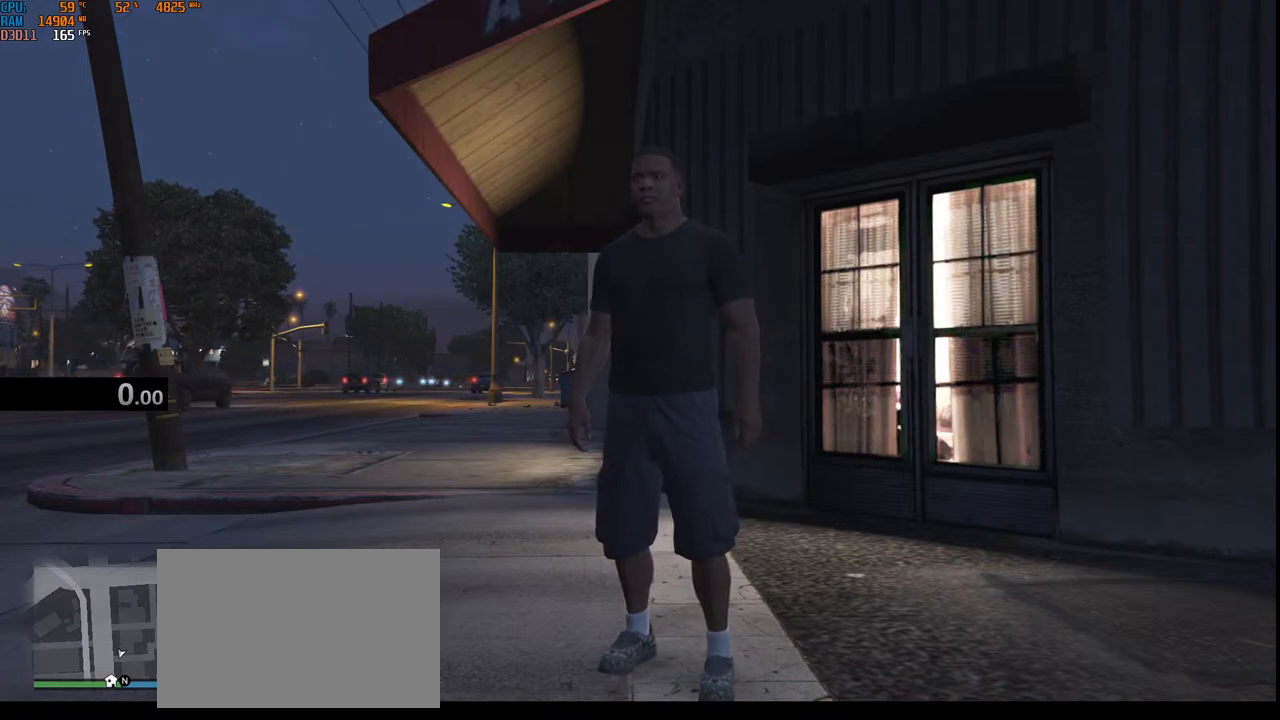
{"keys": [], "mouse": [], "events": []}
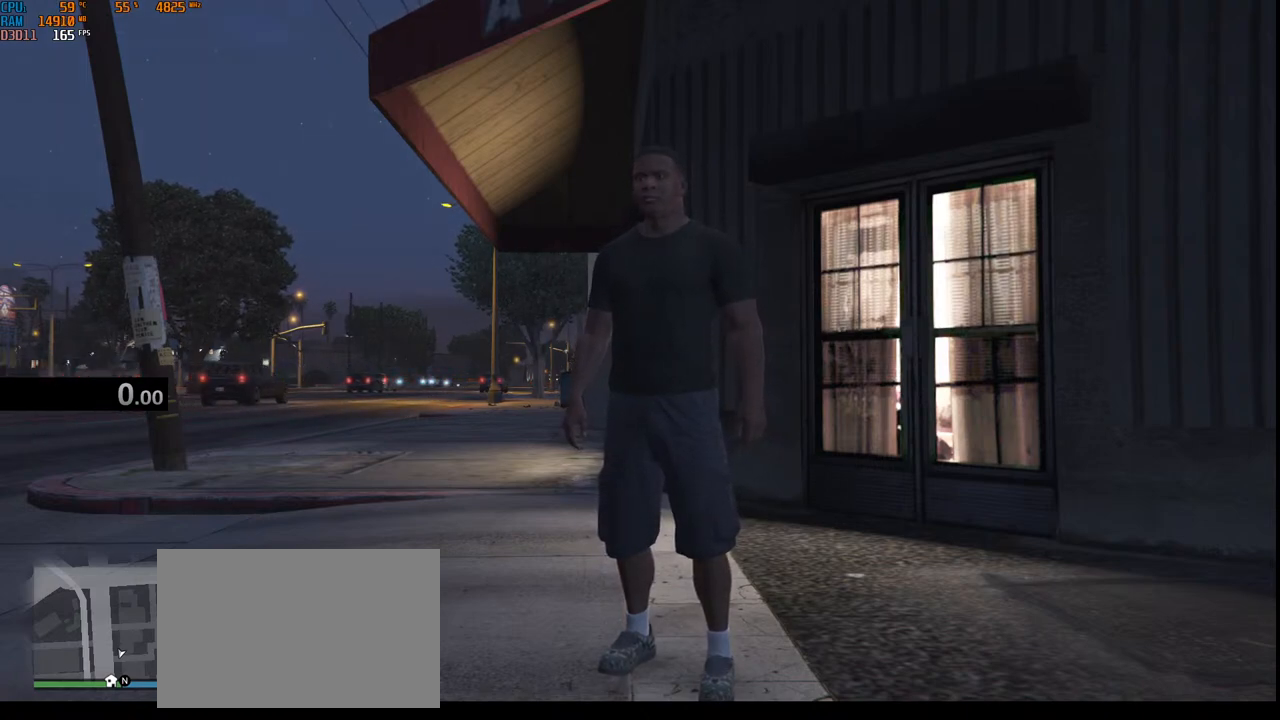
{"keys": [], "mouse": [], "events": []}
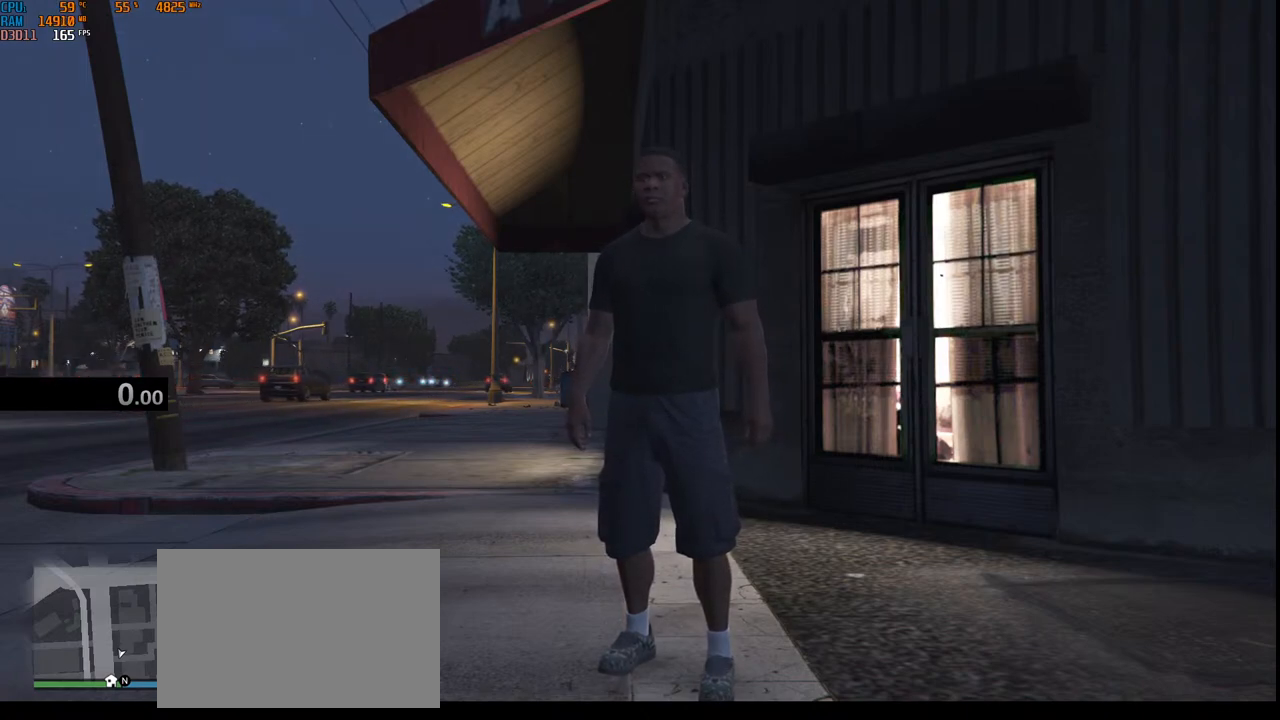
{"keys": [], "mouse": [], "events": []}
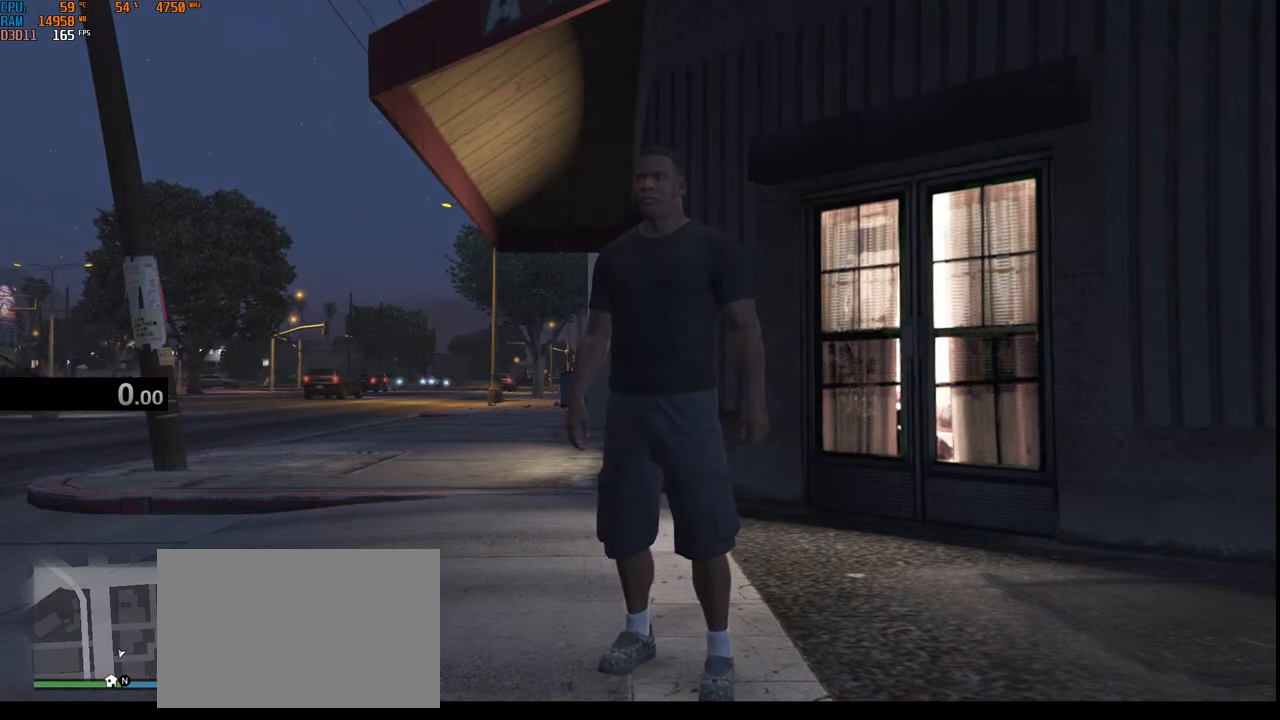
{"keys": [], "mouse": [], "events": [[284, "mouse_left", "down"], [367, "mouse_left", "up"]]}
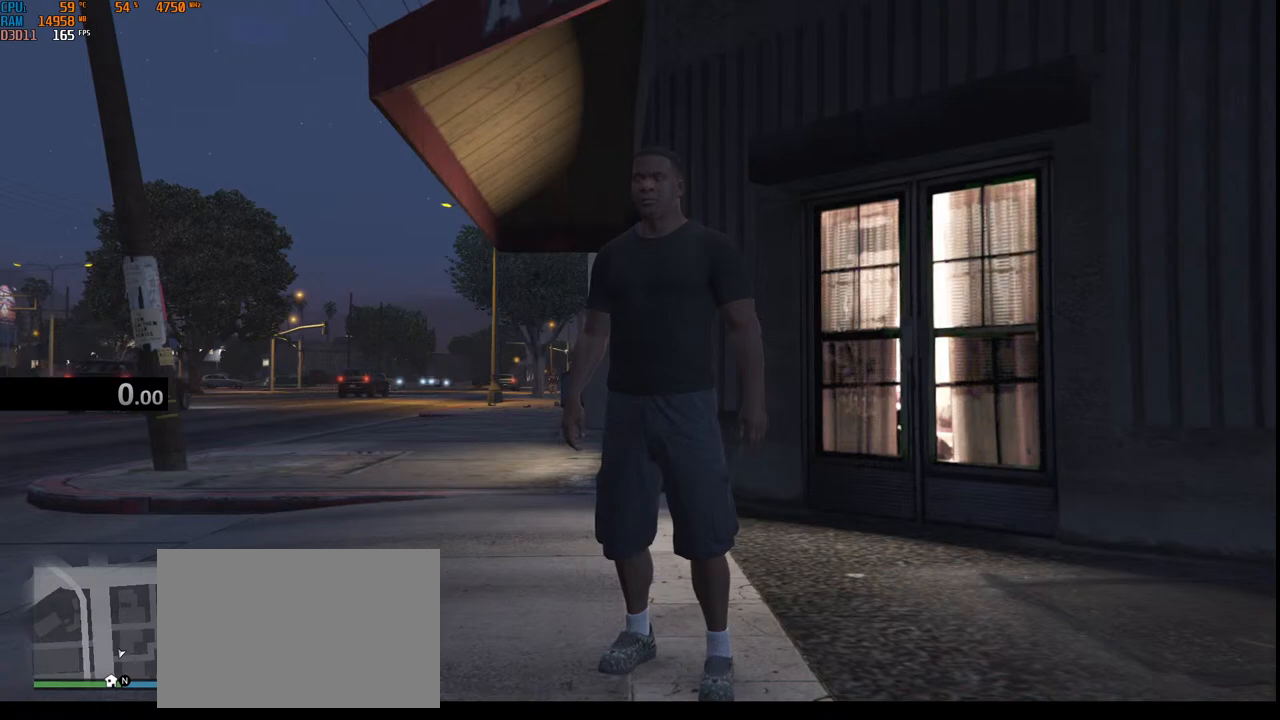
{"keys": [], "mouse": [], "events": []}
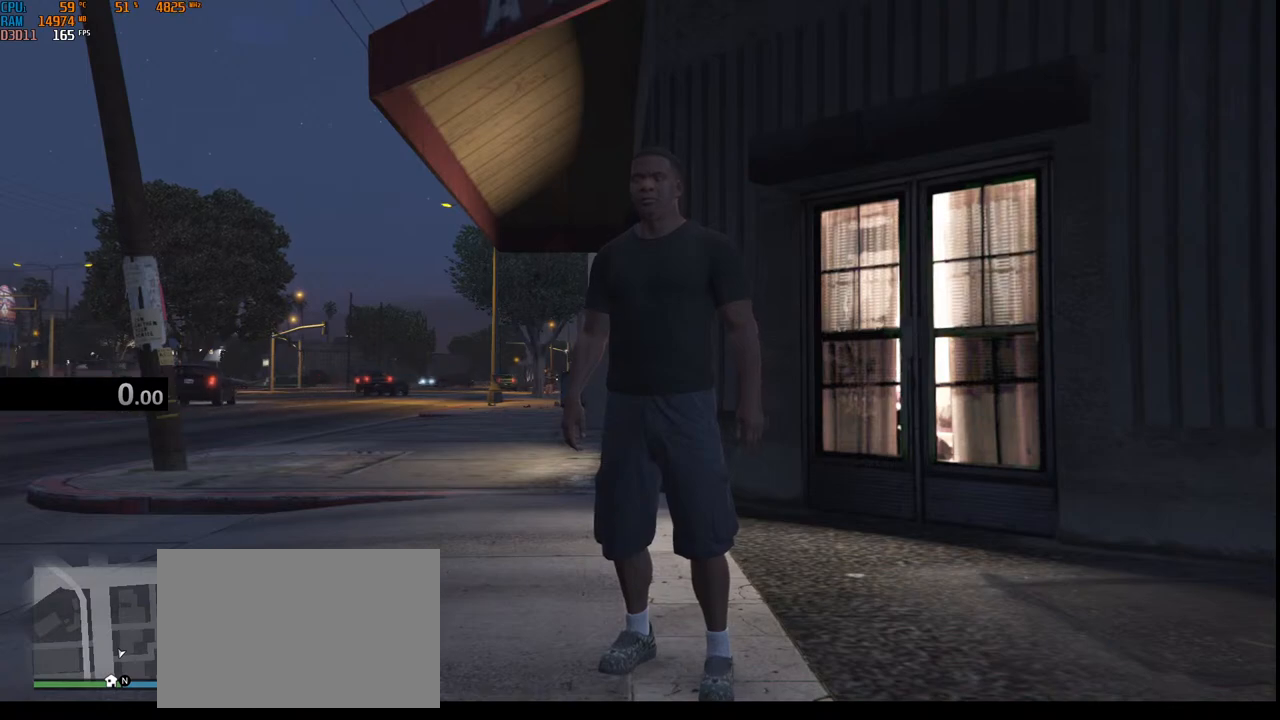
{"keys": [], "mouse": [], "events": []}
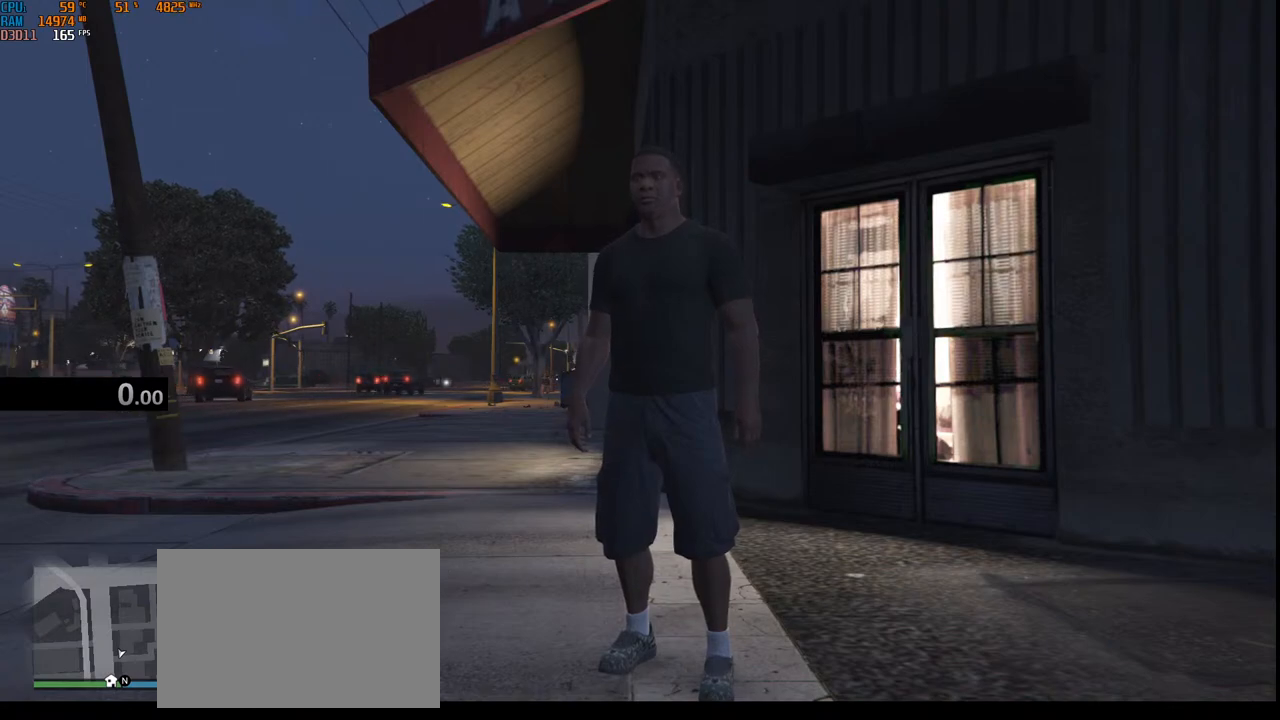
{"keys": [], "mouse": [], "events": []}
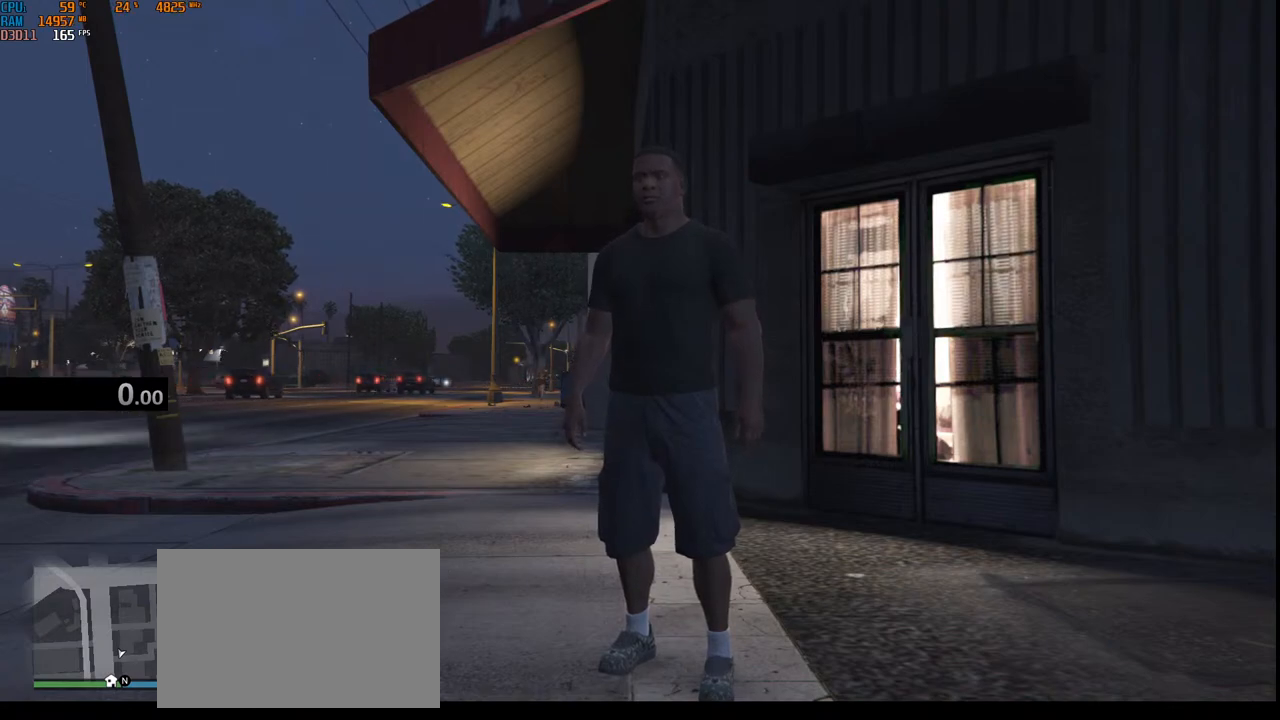
{"keys": [], "mouse": [], "events": []}
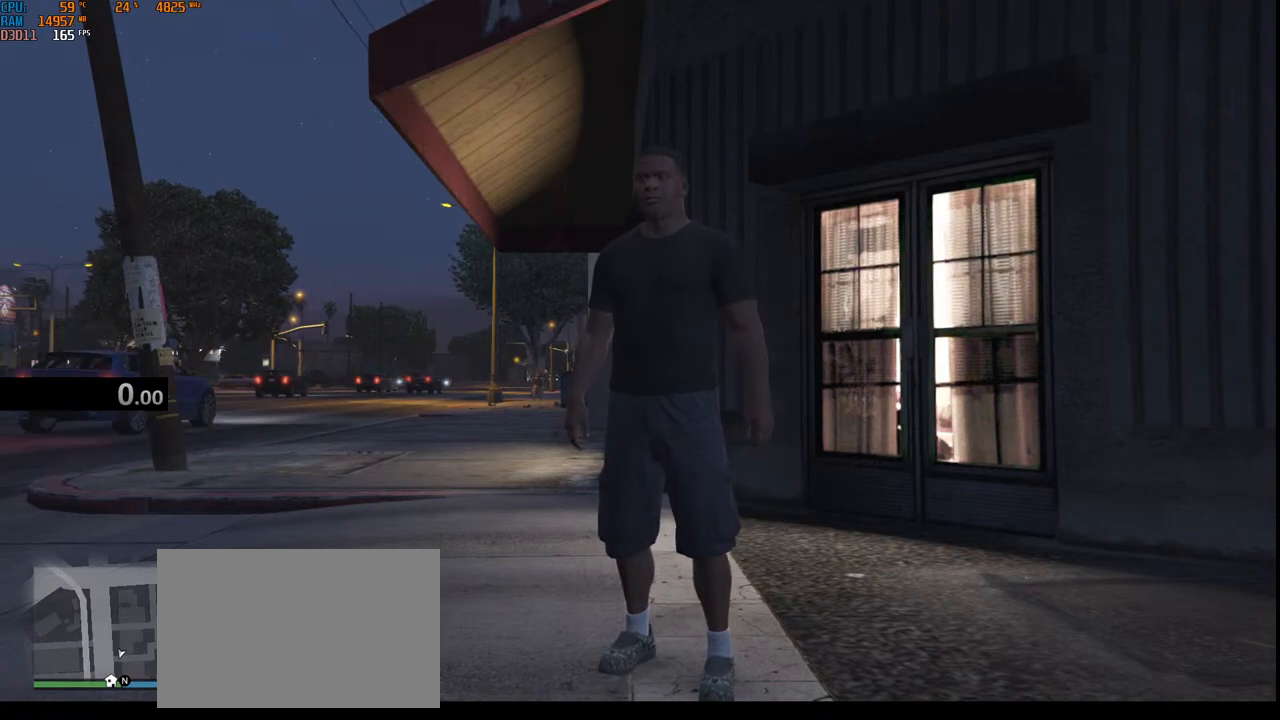
{"keys": ["alt", "tab"], "mouse": [], "events": [[117, "mouse_left", "down"], [217, "mouse_left", "up"], [367, "alt", "down"], [417, "tab", "down"]]}
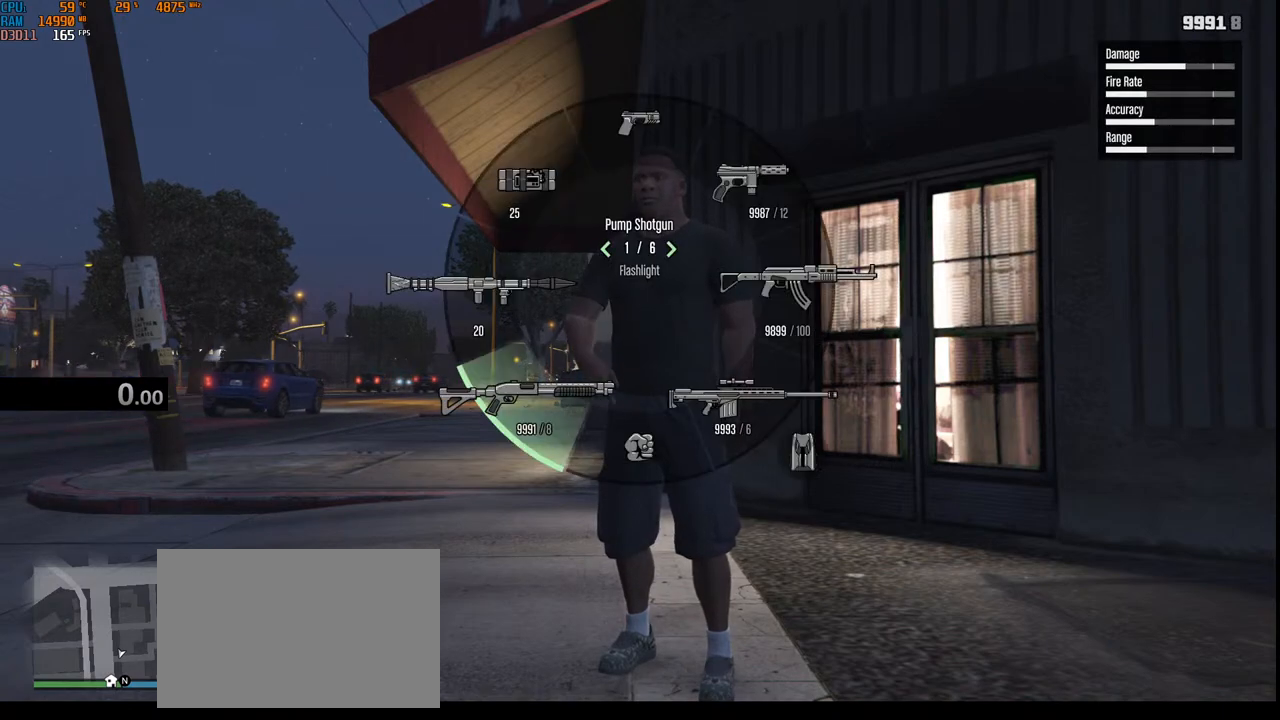
{"keys": ["alt"], "mouse": [], "events": [[150, "tab", "up"]]}
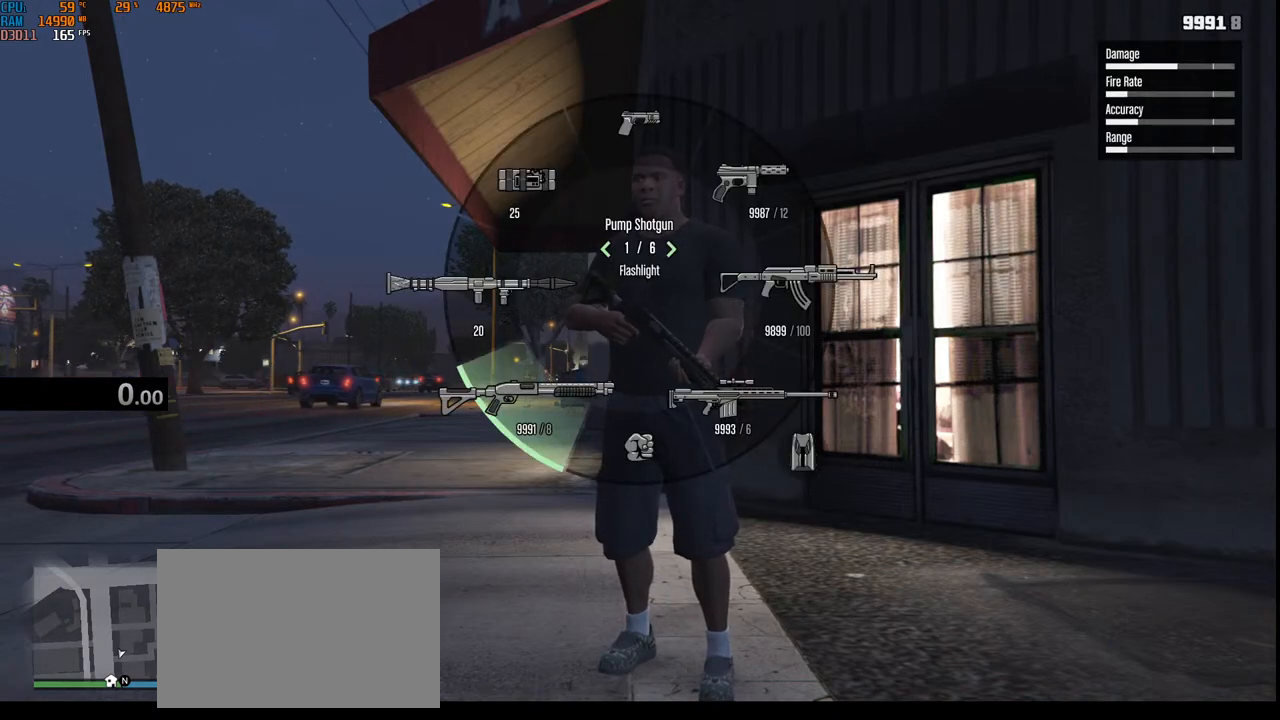
{"keys": [], "mouse": [], "events": [[434, "alt", "up"]]}
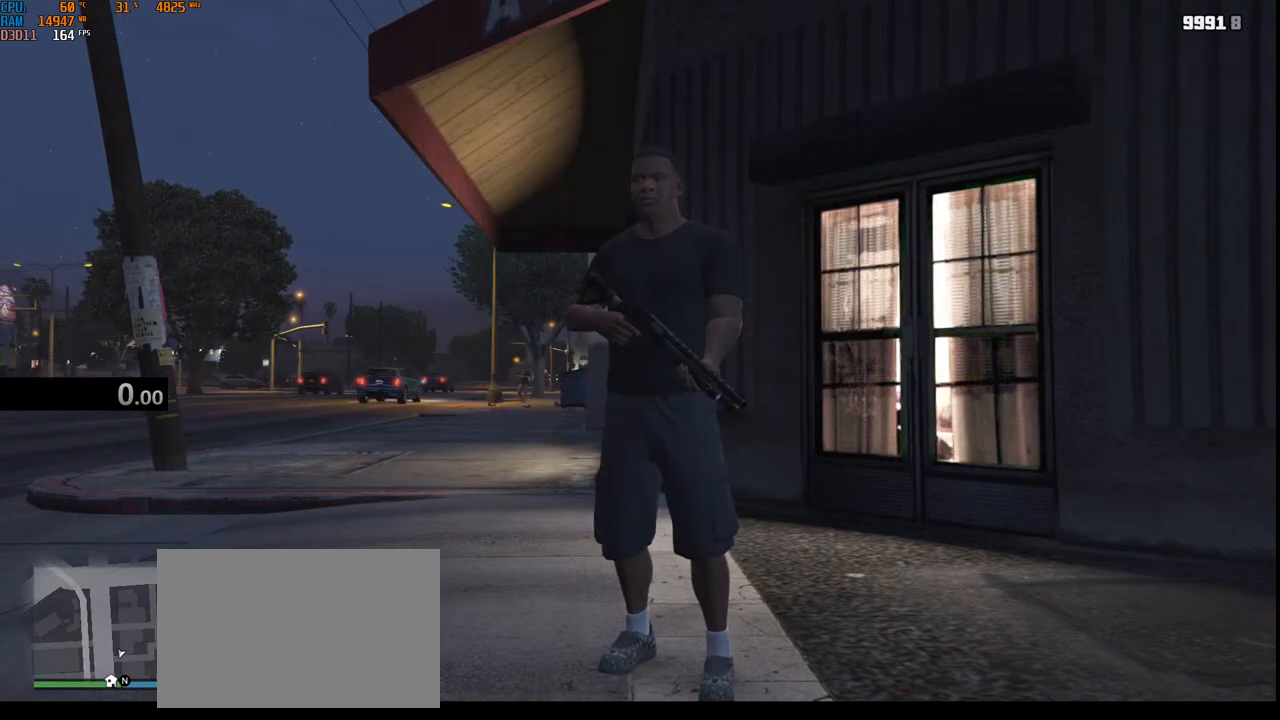
{"keys": ["w"], "mouse": [], "events": [[117, "mouse_left", "down"], [200, "mouse_left", "up"], [234, "mouse_left", "down"], [334, "mouse_left", "up"], [384, "w", "down"]]}
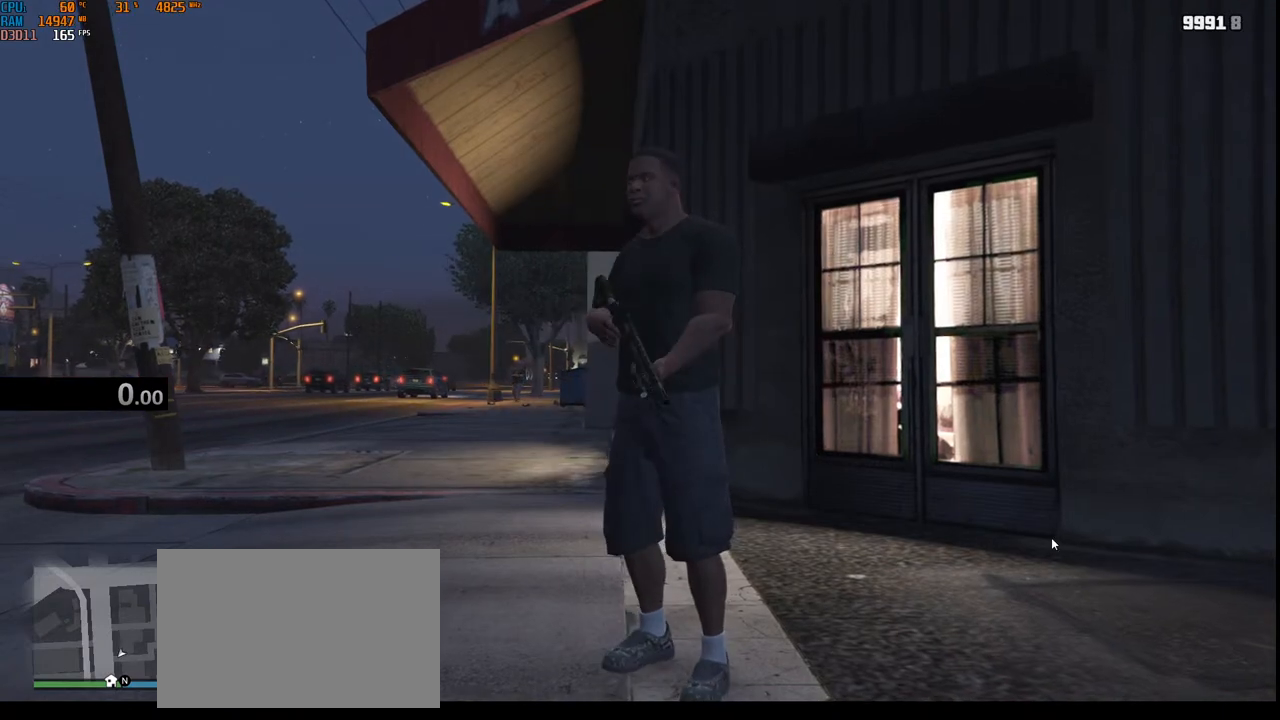
{"keys": ["w"], "mouse": [], "events": [[167, "shift", "down"], [484, "shift", "up"]]}
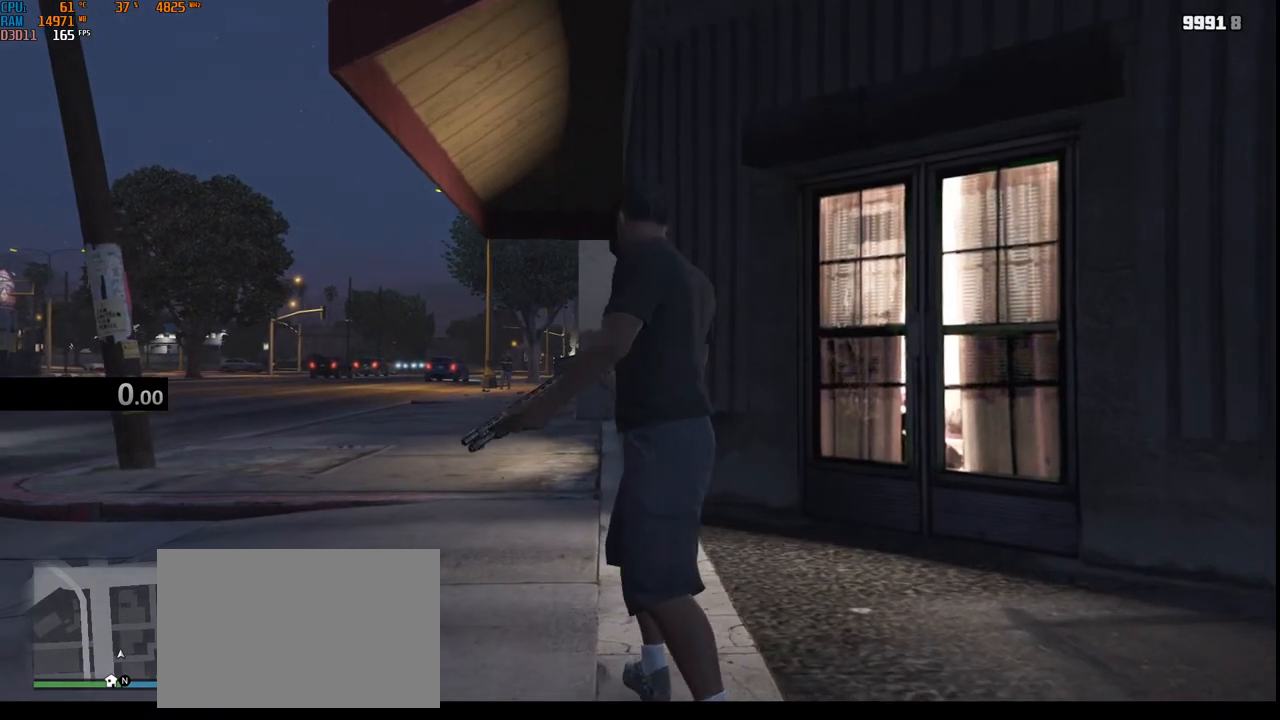
{"keys": [], "mouse": [], "events": [[184, "w", "up"]]}
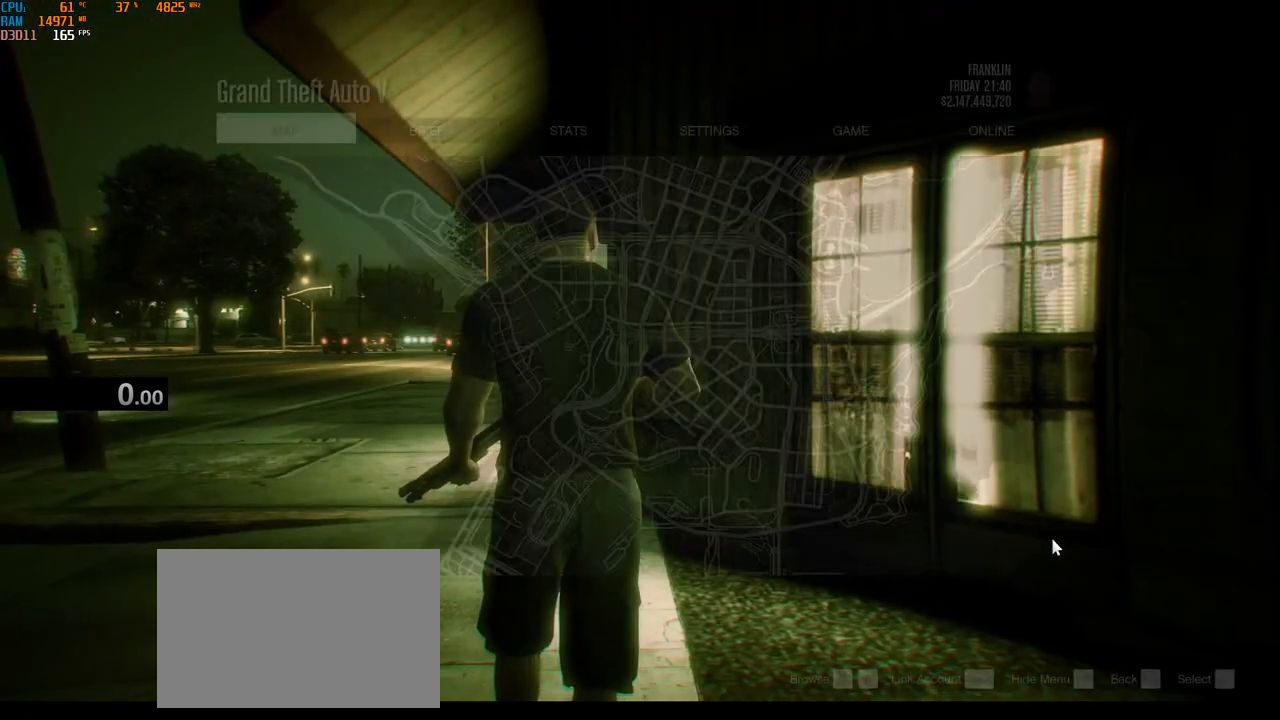
{"keys": [], "mouse": [], "events": [[100, "d", "down"], [200, "d", "up"], [250, "d", "down"], [334, "d", "up"], [400, "d", "down"], [484, "d", "up"]]}
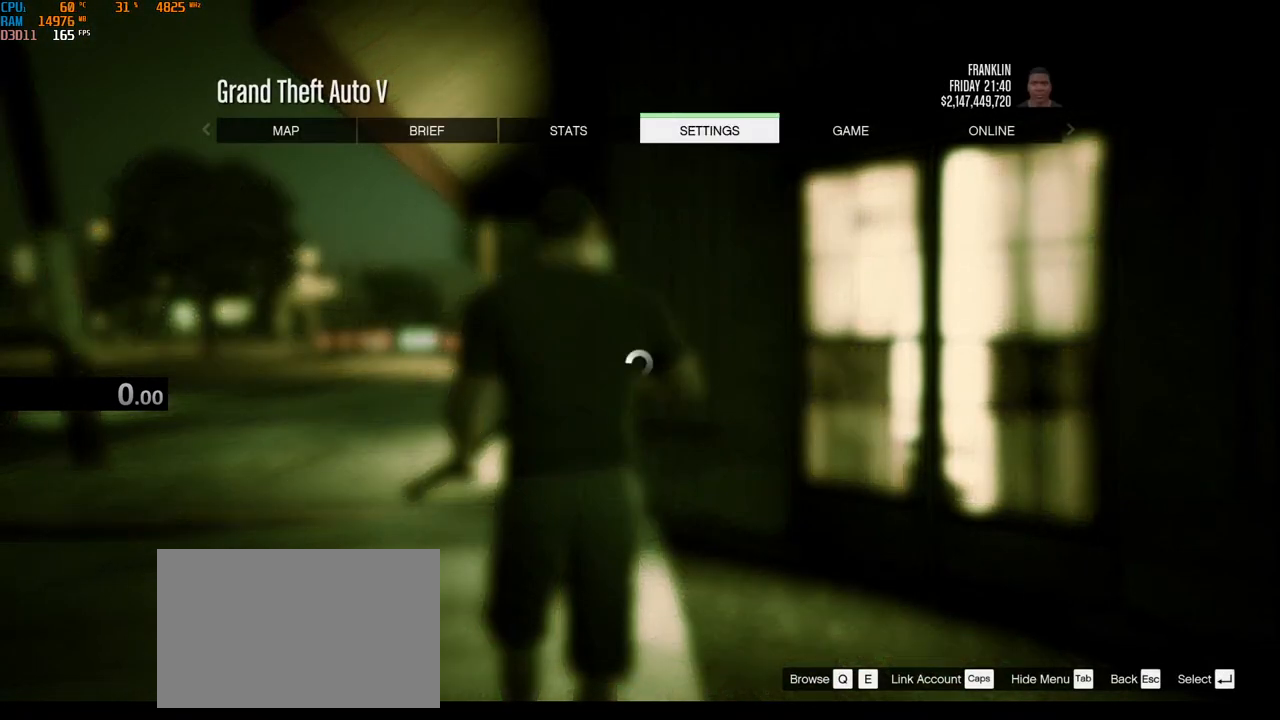
{"keys": [], "mouse": [], "events": [[34, "d", "down"], [117, "d", "up"], [134, "d", "down"], [267, "d", "up"]]}
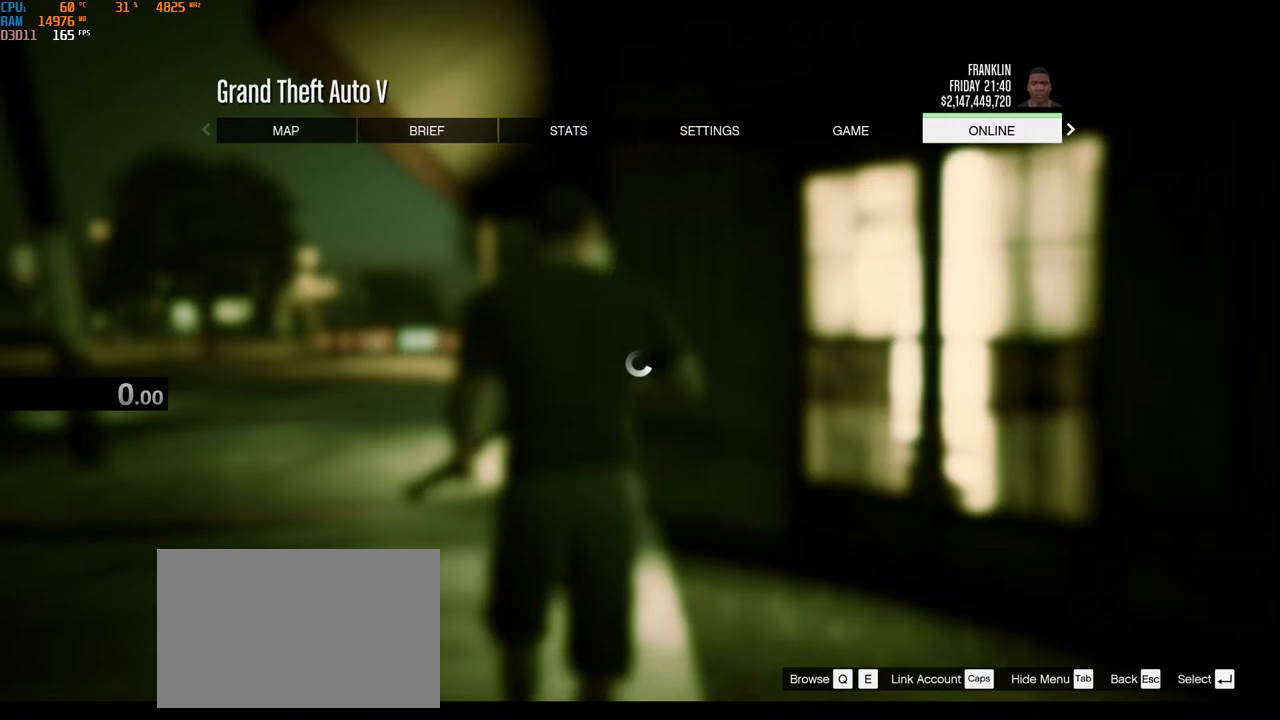
{"keys": [], "mouse": [], "events": []}
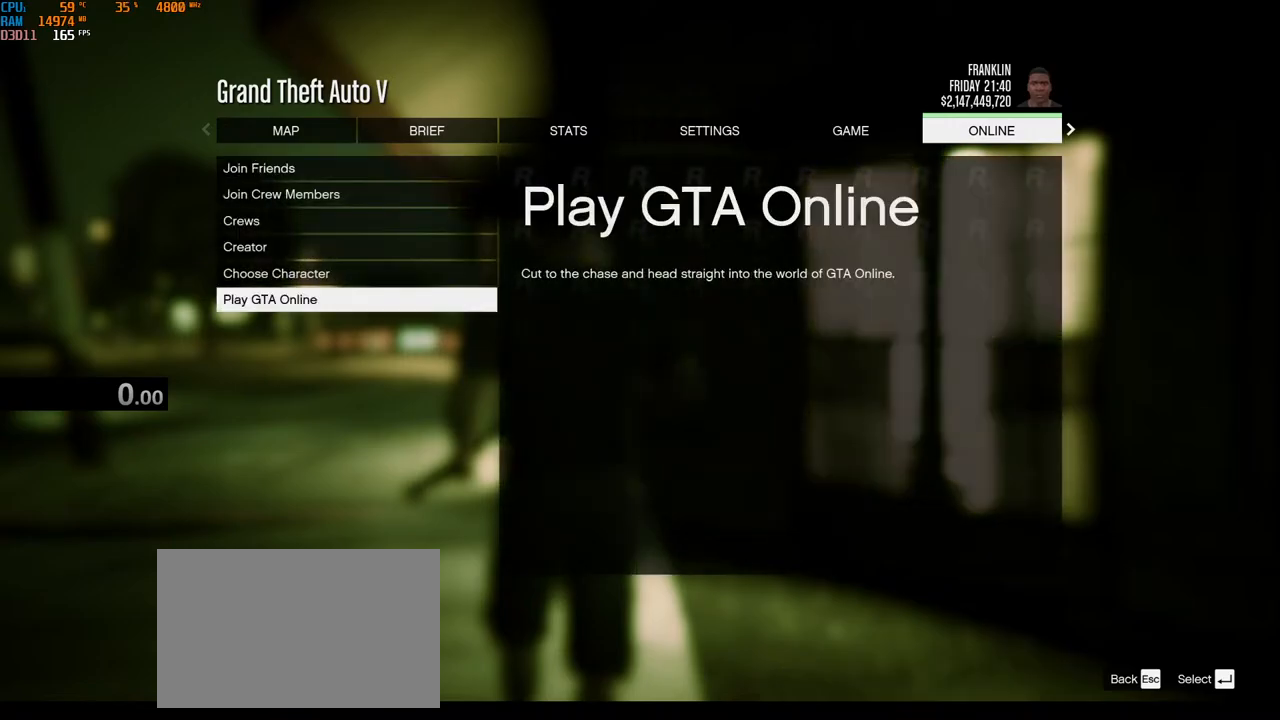
{"keys": [], "mouse": [], "events": []}
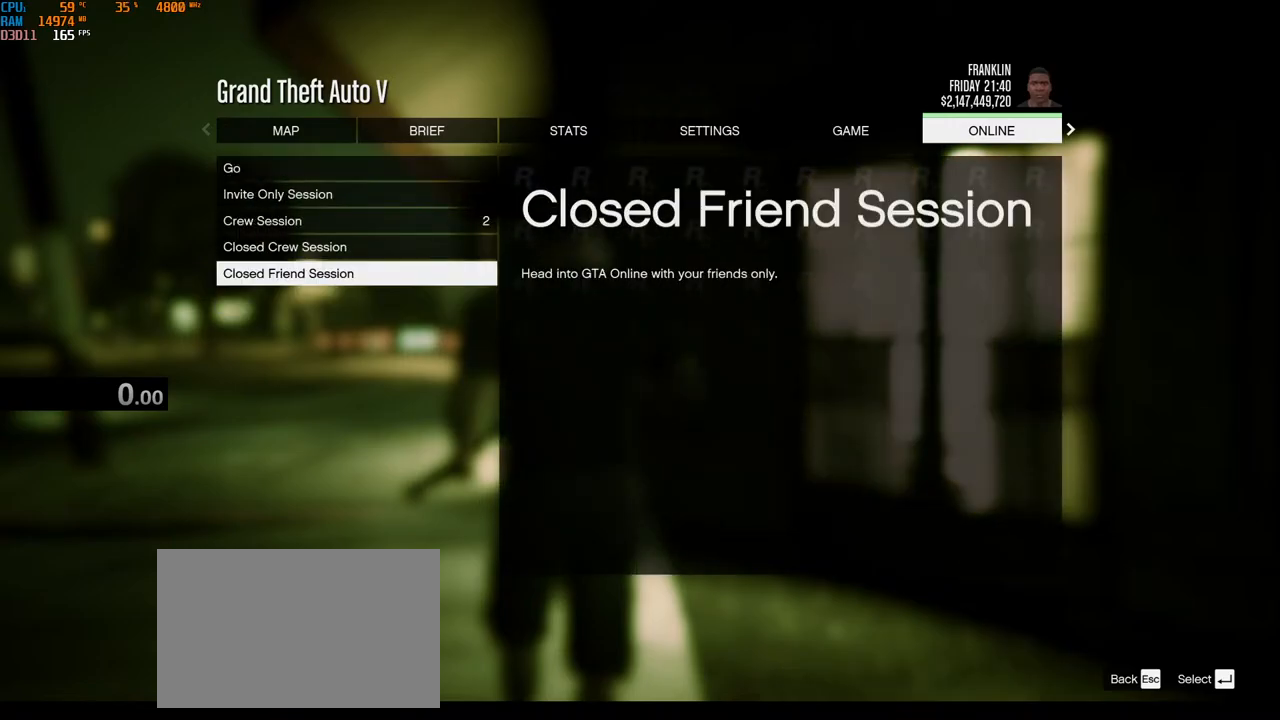
{"keys": [], "mouse": [], "events": []}
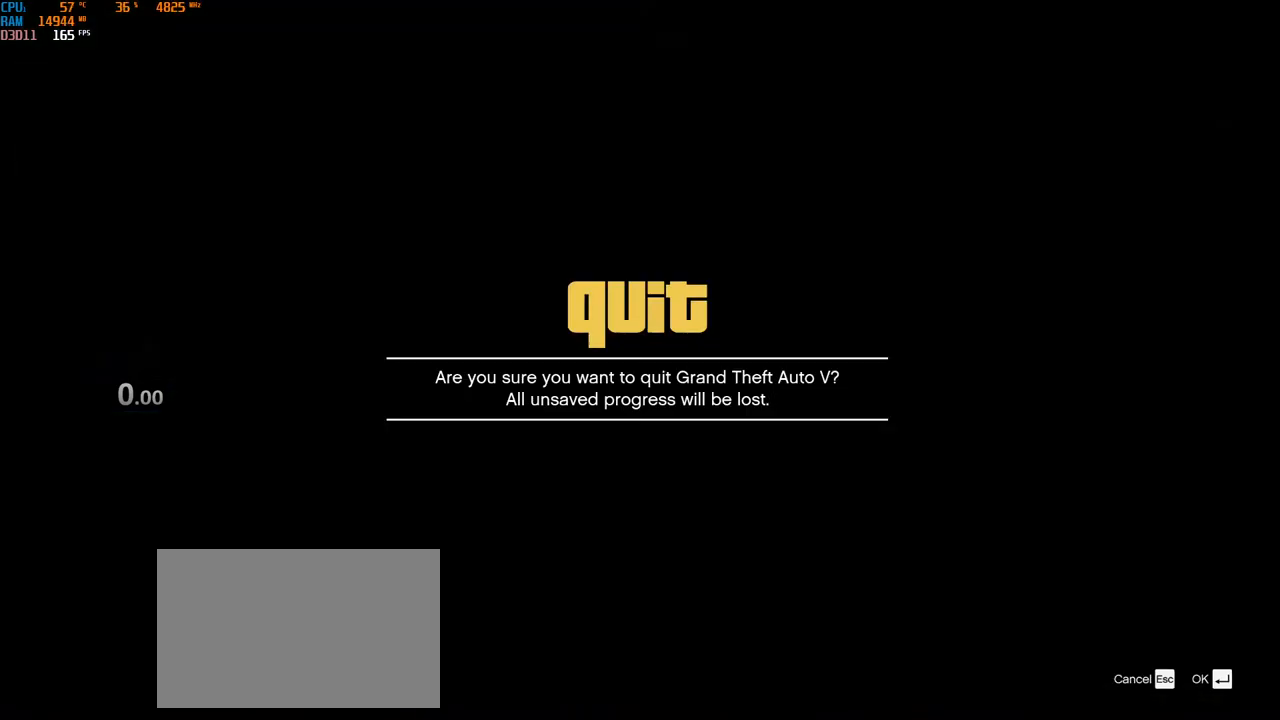
{"keys": ["alt"], "mouse": [], "events": [[184, "alt", "down"], [250, "tab", "down"], [450, "tab", "up"]]}
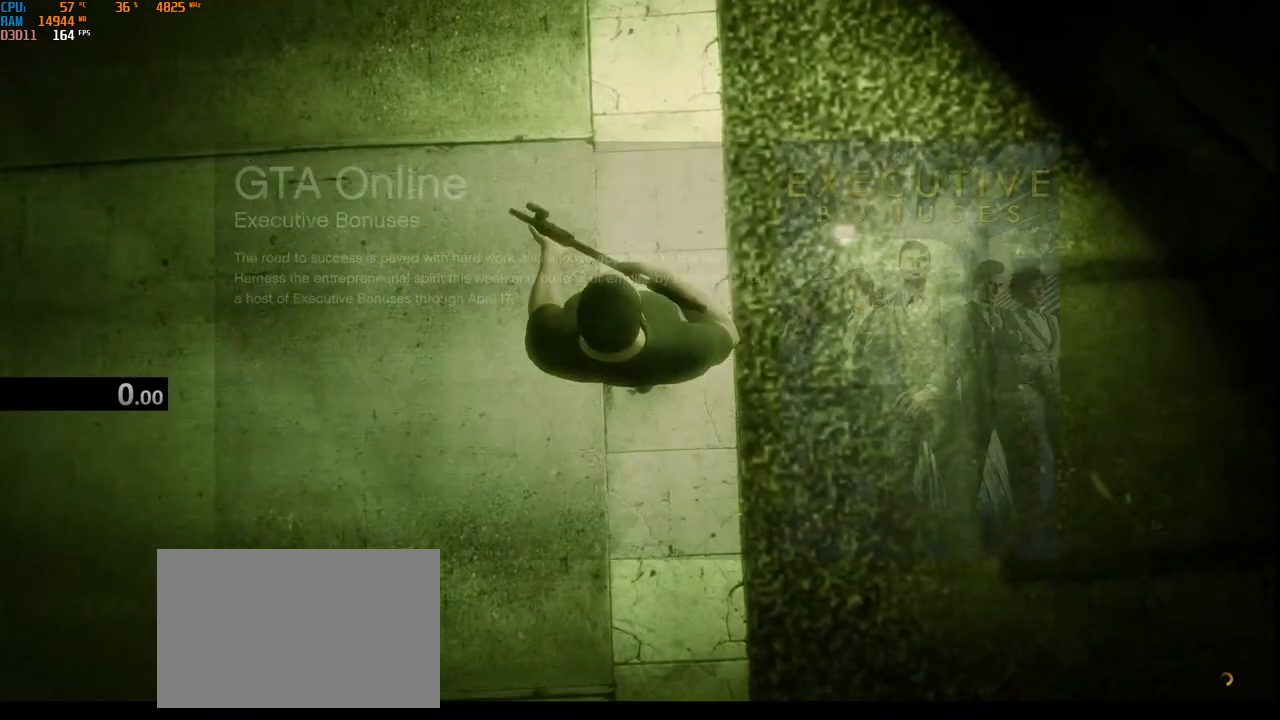
{"keys": ["alt"], "mouse": [], "events": []}
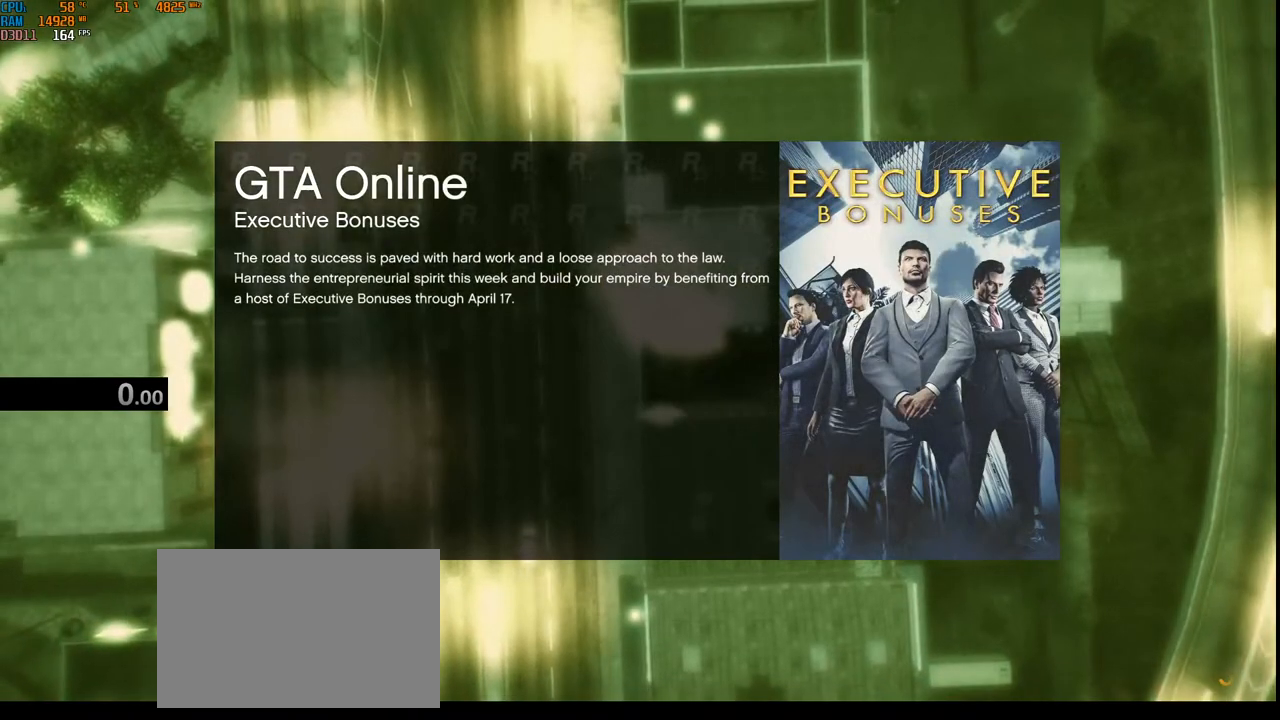
{"keys": [], "mouse": [], "events": [[67, "alt", "up"]]}
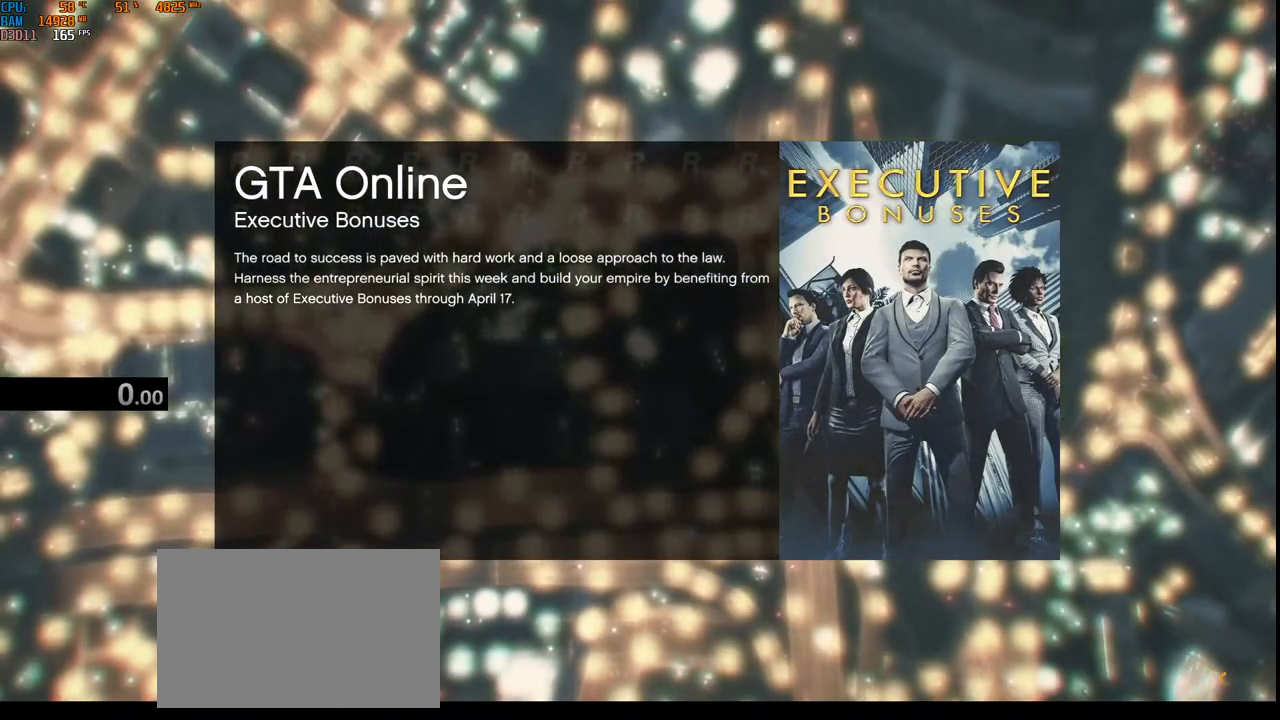
{"keys": [], "mouse": []}
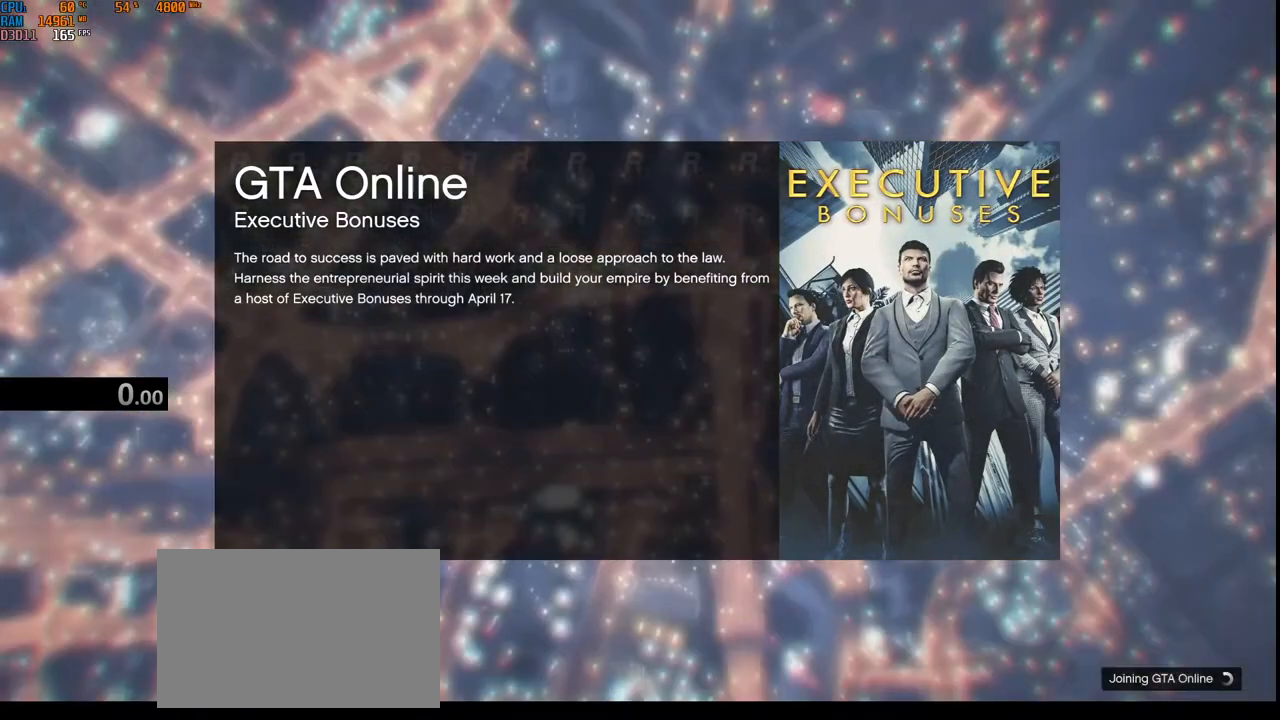
{"keys": [], "mouse": [], "events": []}
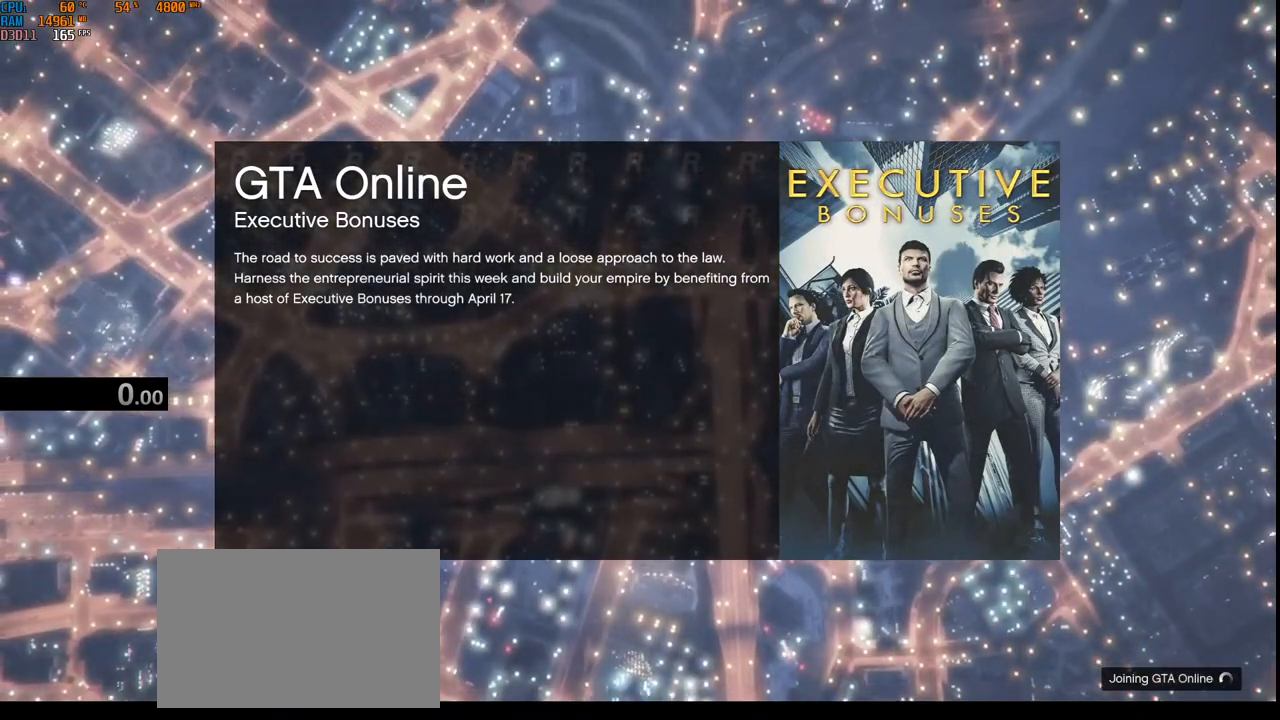
{"keys": [], "mouse": [], "events": [[100, "mouse_left", "down"], [200, "mouse_left", "up"]]}
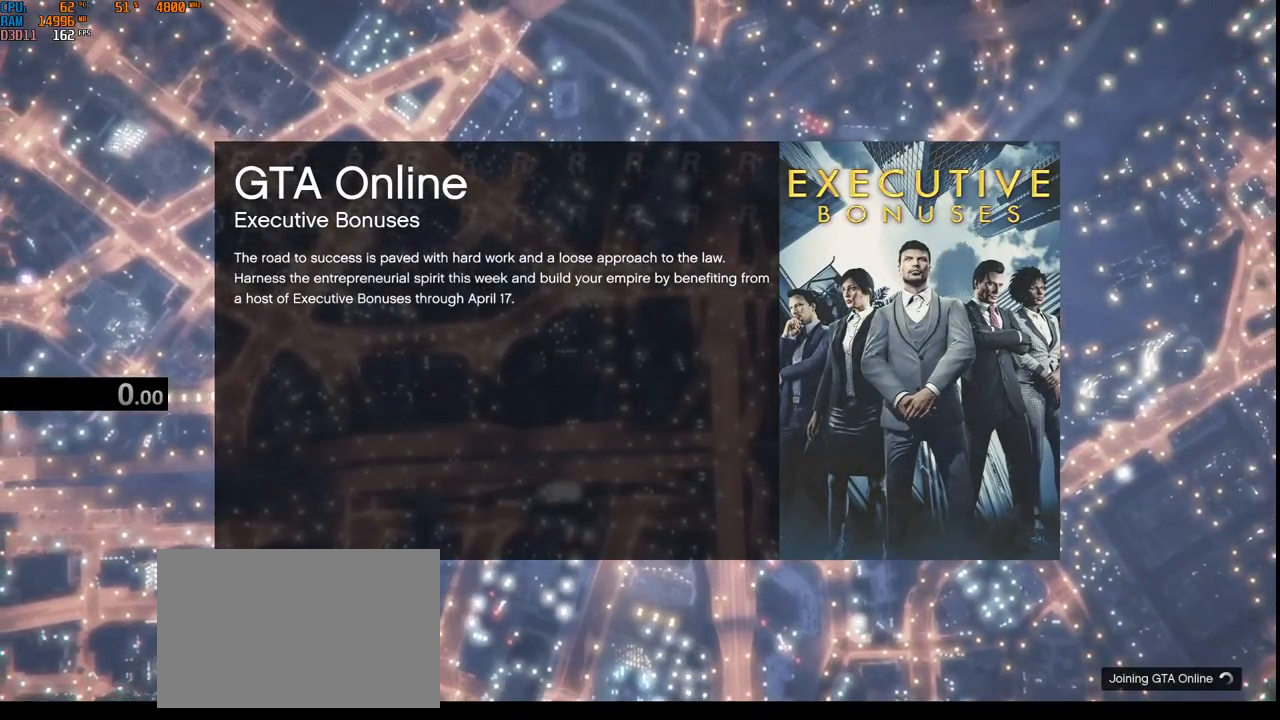
{"keys": [], "mouse": [], "events": []}
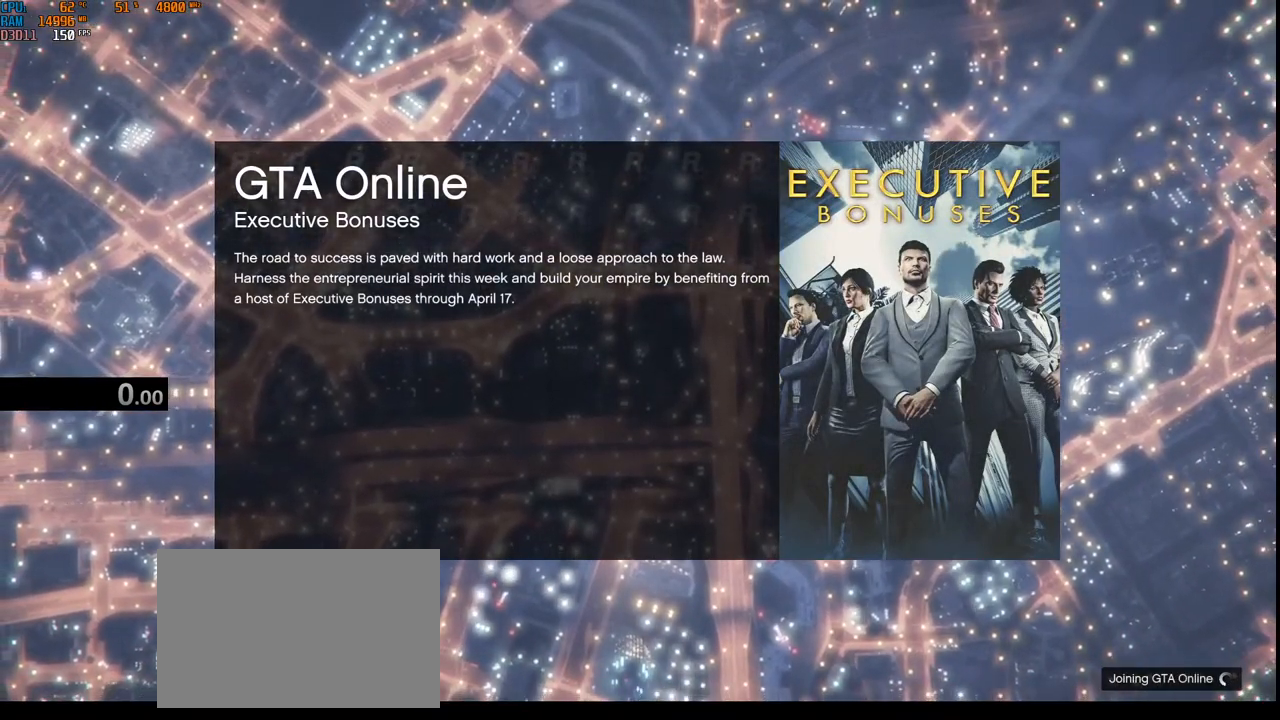
{"keys": [], "mouse": [], "events": [[267, "mouse_left", "down"], [400, "mouse_left", "up"]]}
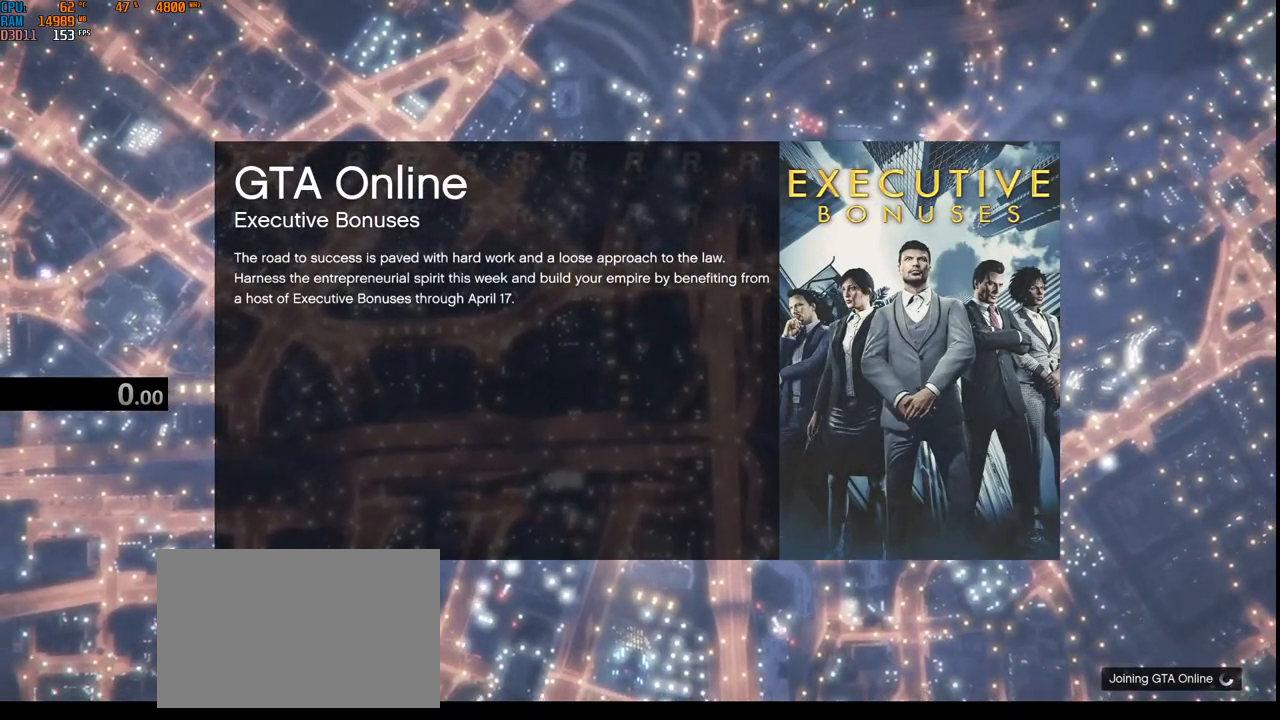
{"keys": [], "mouse": [], "events": []}
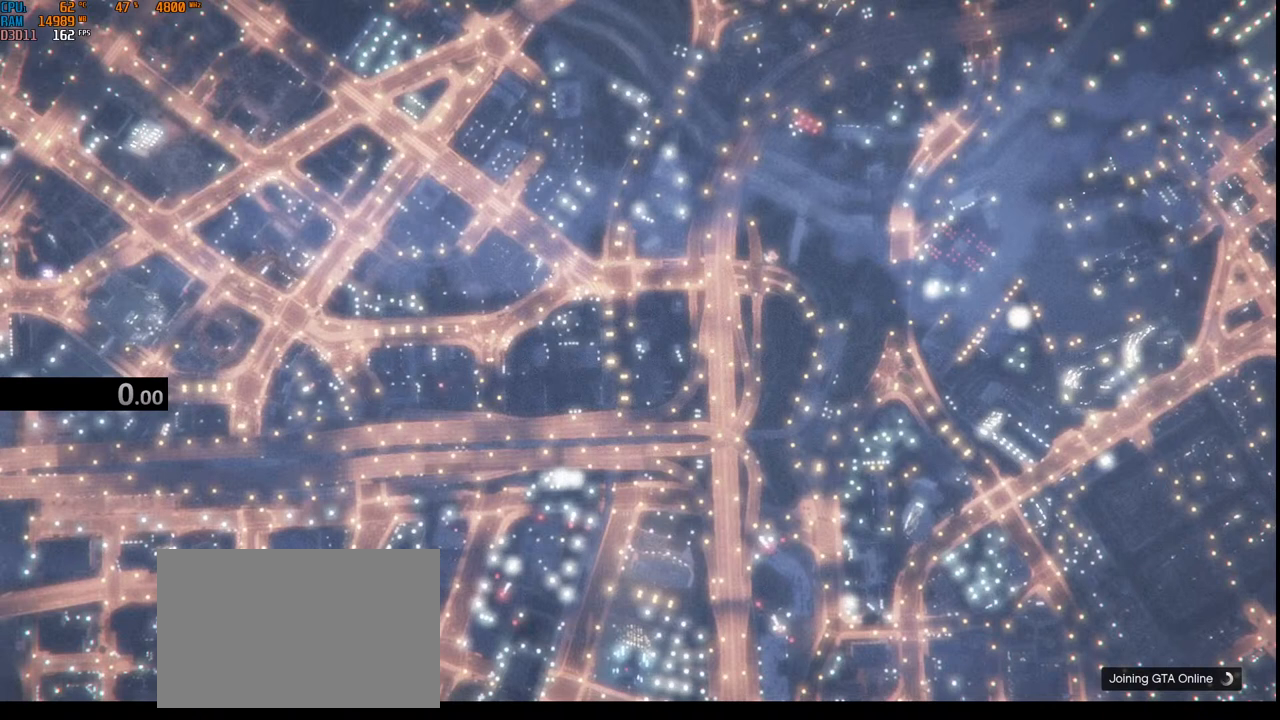
{"keys": [], "mouse": [], "events": []}
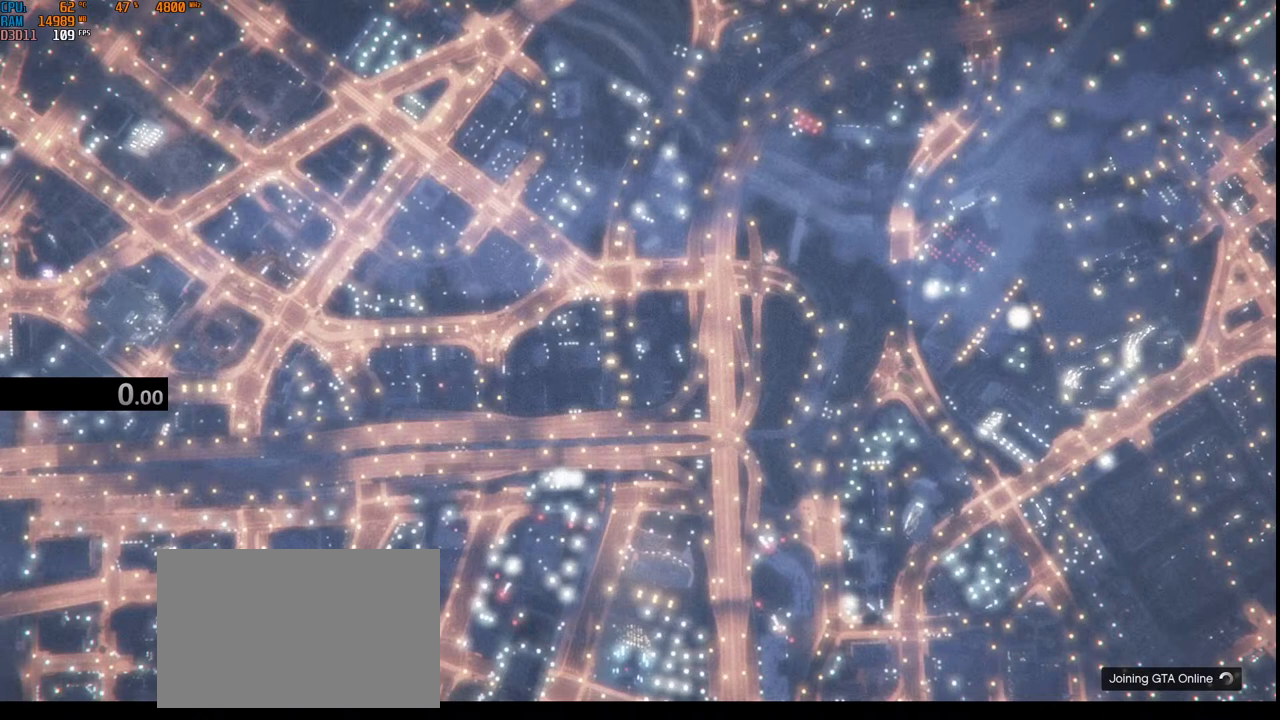
{"keys": [], "mouse": [], "events": []}